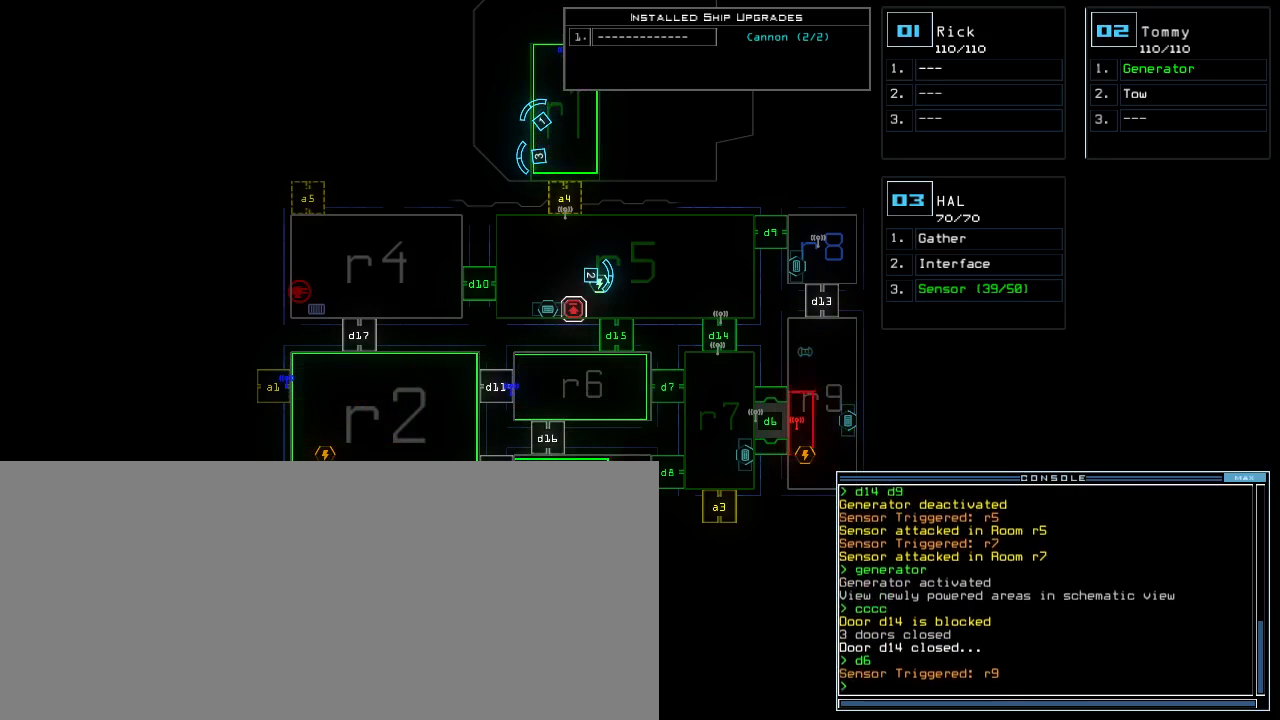
Gameplay with keyboard; each line is a JSON object with the keys held at the frame after it. "events" lists presses ("down") and releases ("up") of ".", "0", "1", "2", "3", "4", "5", "6", "7", "8", "9", "a", "b", "backspace", "c", "caps_lock", "comma", "ctrl_l", "ctrl_r", "d", "down", "e", "equals", "escape", "f", "f1", "g", "h", "i", "j", "k", "l", "left", "m", "minus", "n", "o", "p", "q", "quote", "r", "return", "right", "s", "semicolon", "shift_l", "shift_r", "space", "t", "tab", "tilde", "u", "up", "v", "w", "x", "y" and "z" between this image and that frame as [ms after this image, input, new state], when the widget could be followed in between. No other keys are recorded. Mouse input is not recorded. Not read: other_keys.
{"keys": [], "events": [[200, "f1", "down"], [267, "f1", "up"]]}
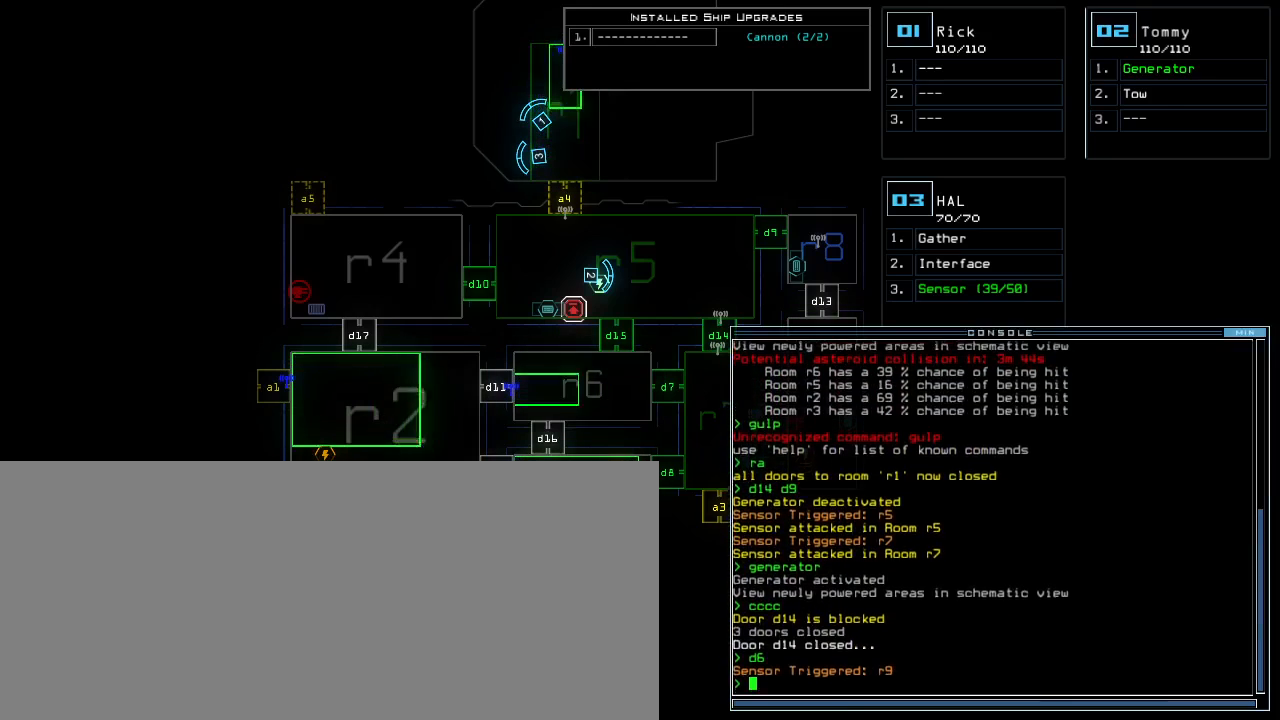
{"keys": [], "events": []}
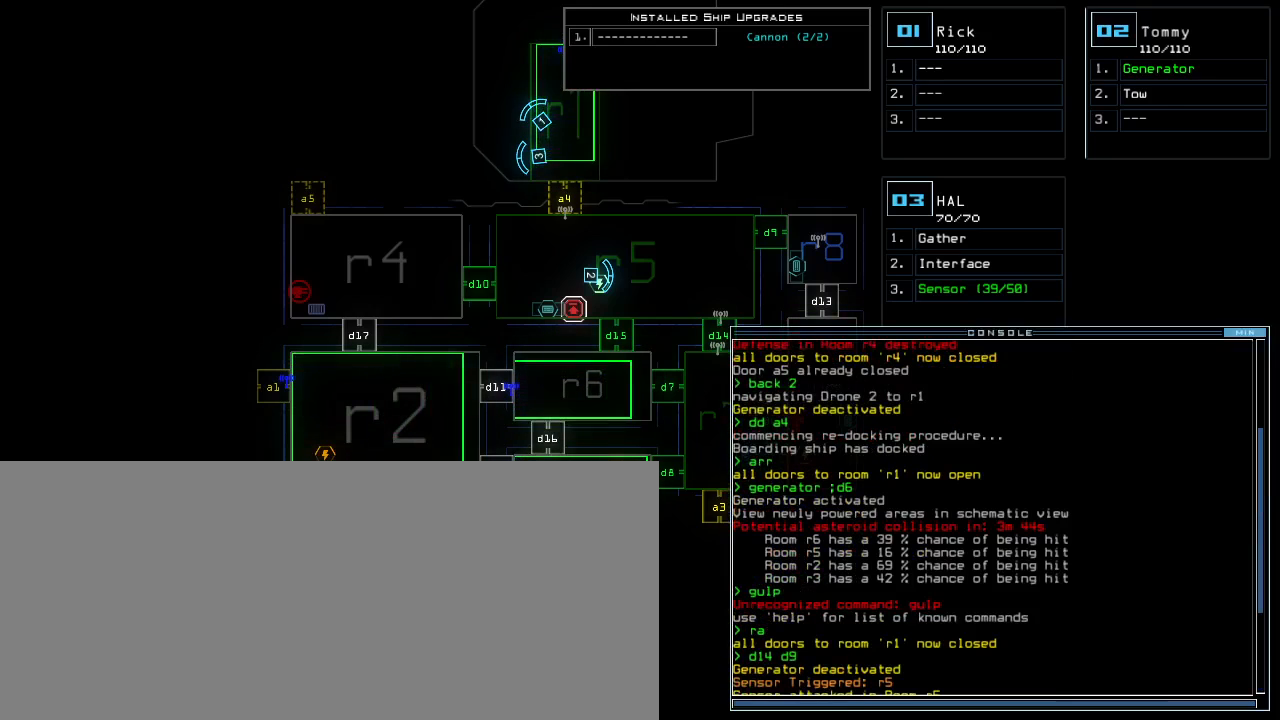
{"keys": [], "events": []}
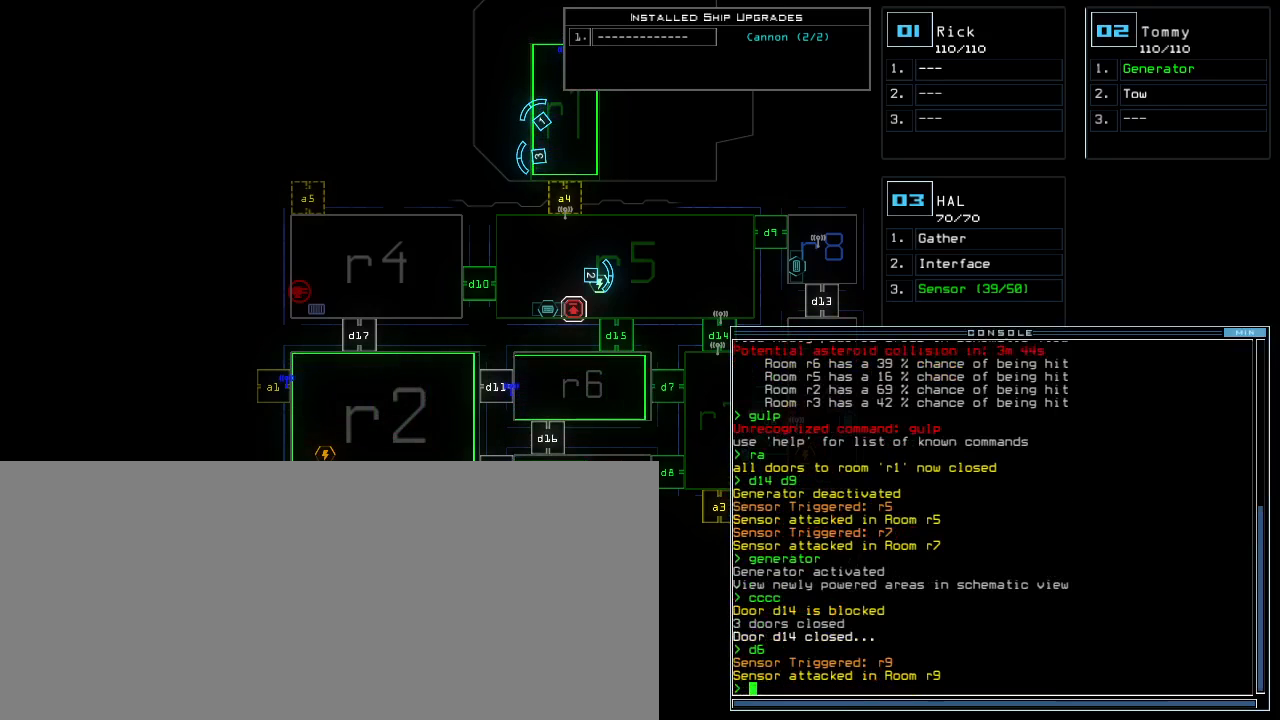
{"keys": [], "events": []}
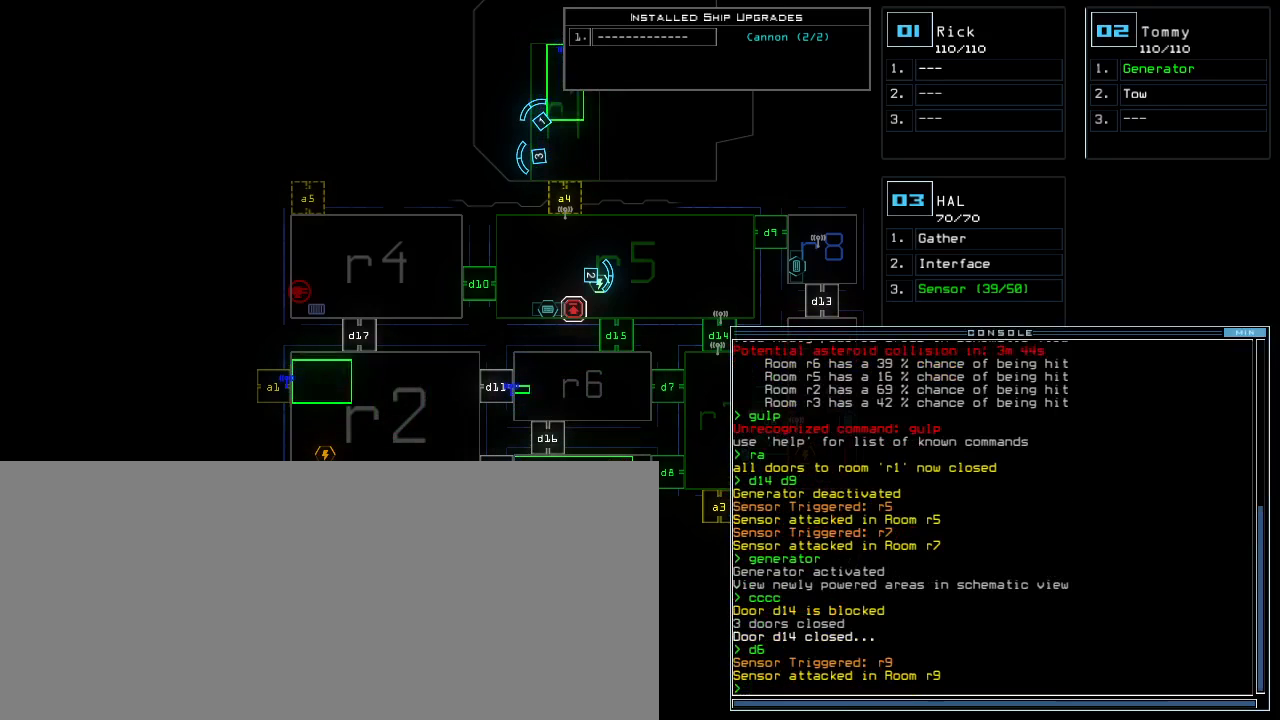
{"keys": [], "events": [[283, "n", "down"], [383, "n", "up"], [400, "i", "down"], [483, "i", "up"]]}
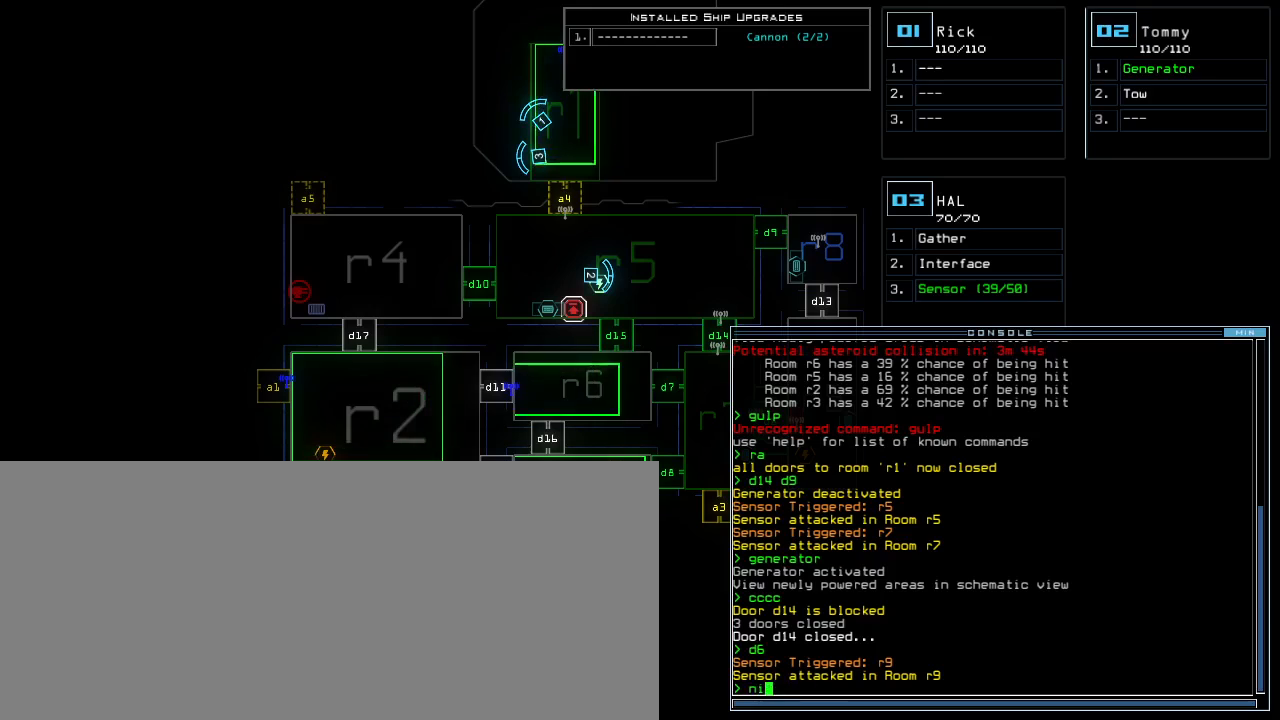
{"keys": [], "events": [[150, "n", "down"], [250, "n", "up"], [400, "e", "down"], [467, "e", "up"]]}
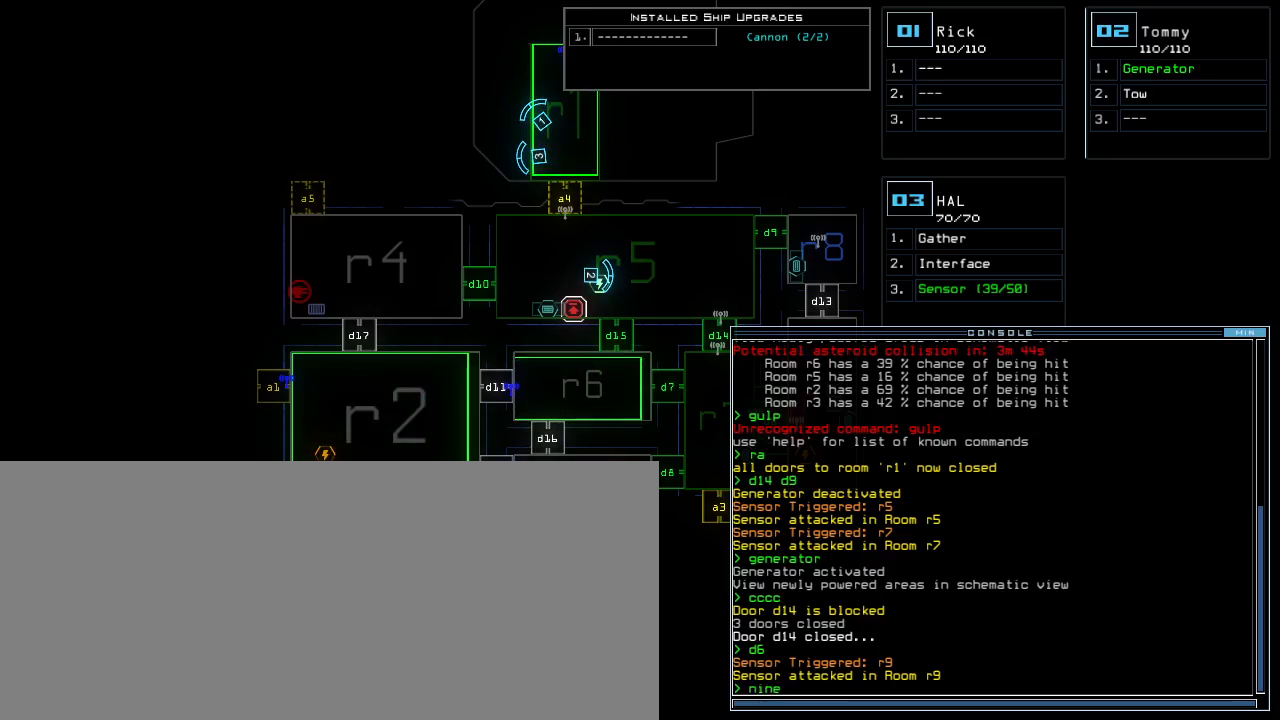
{"keys": [], "events": [[33, "space", "down"], [133, "space", "up"]]}
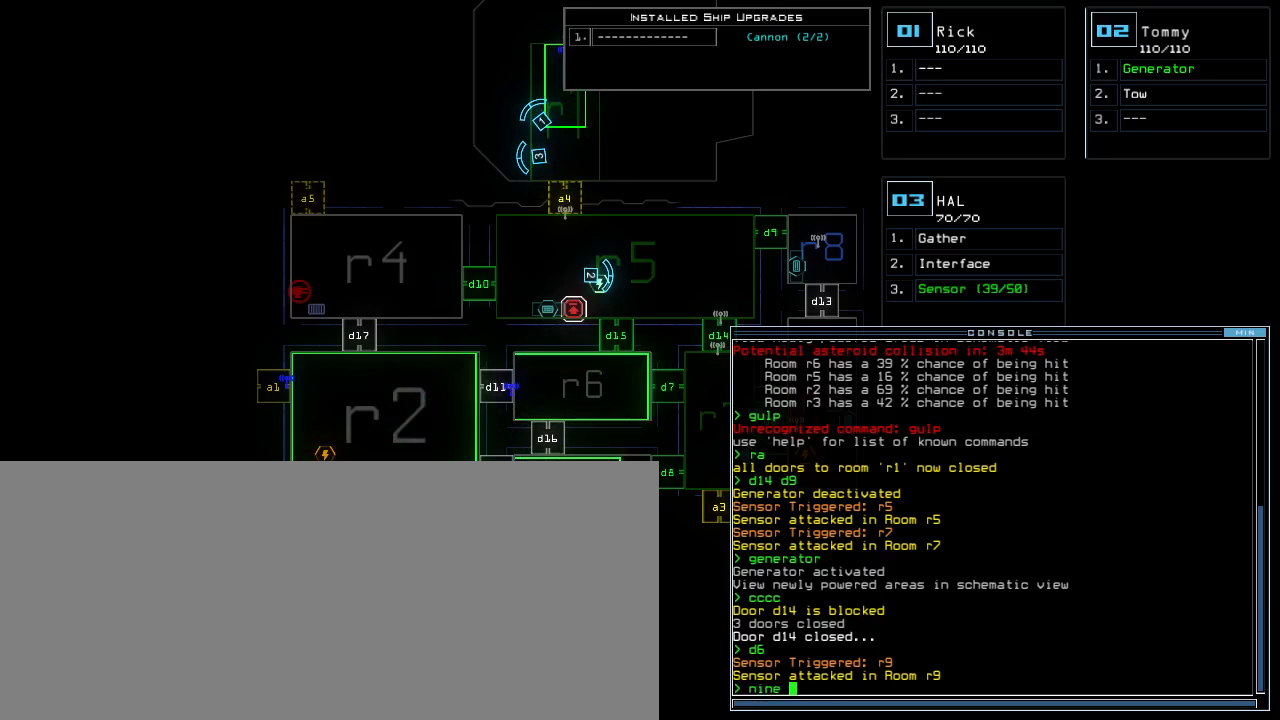
{"keys": [], "events": [[167, "4", "down"], [217, "4", "up"], [267, "4", "down"], [350, "4", "up"], [367, "return", "down"], [433, "return", "up"]]}
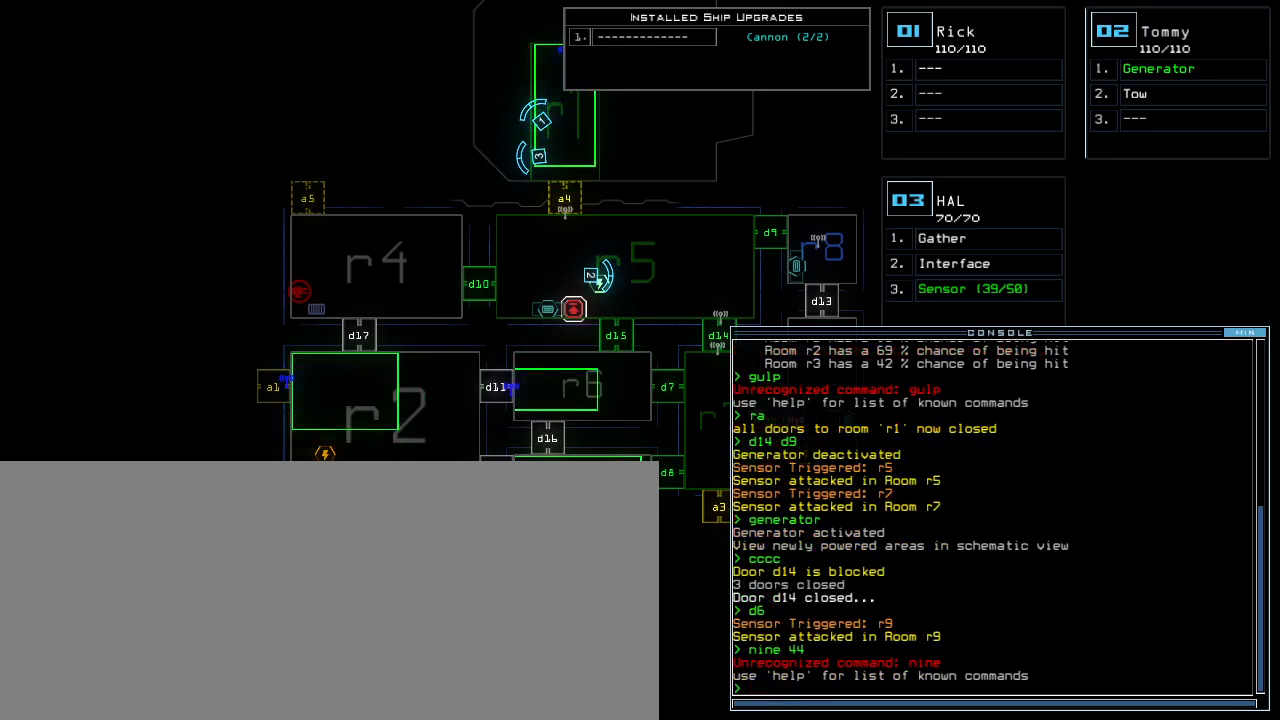
{"keys": [], "events": []}
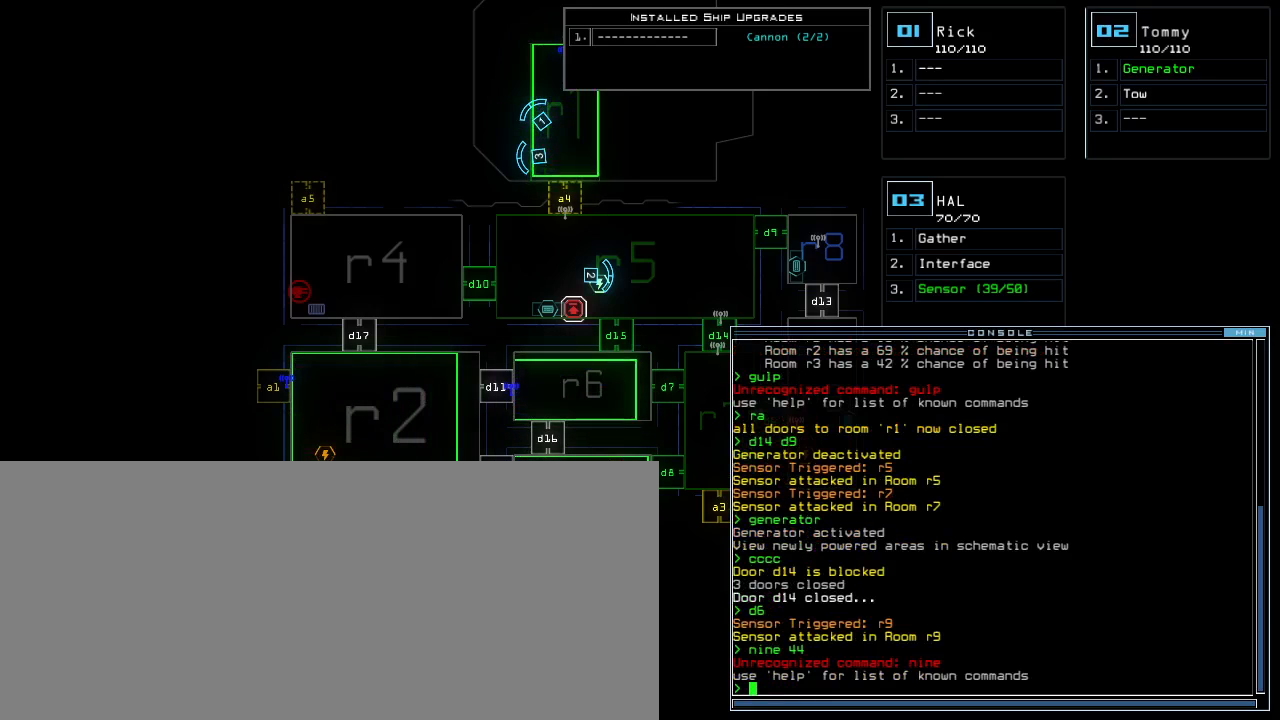
{"keys": [], "events": []}
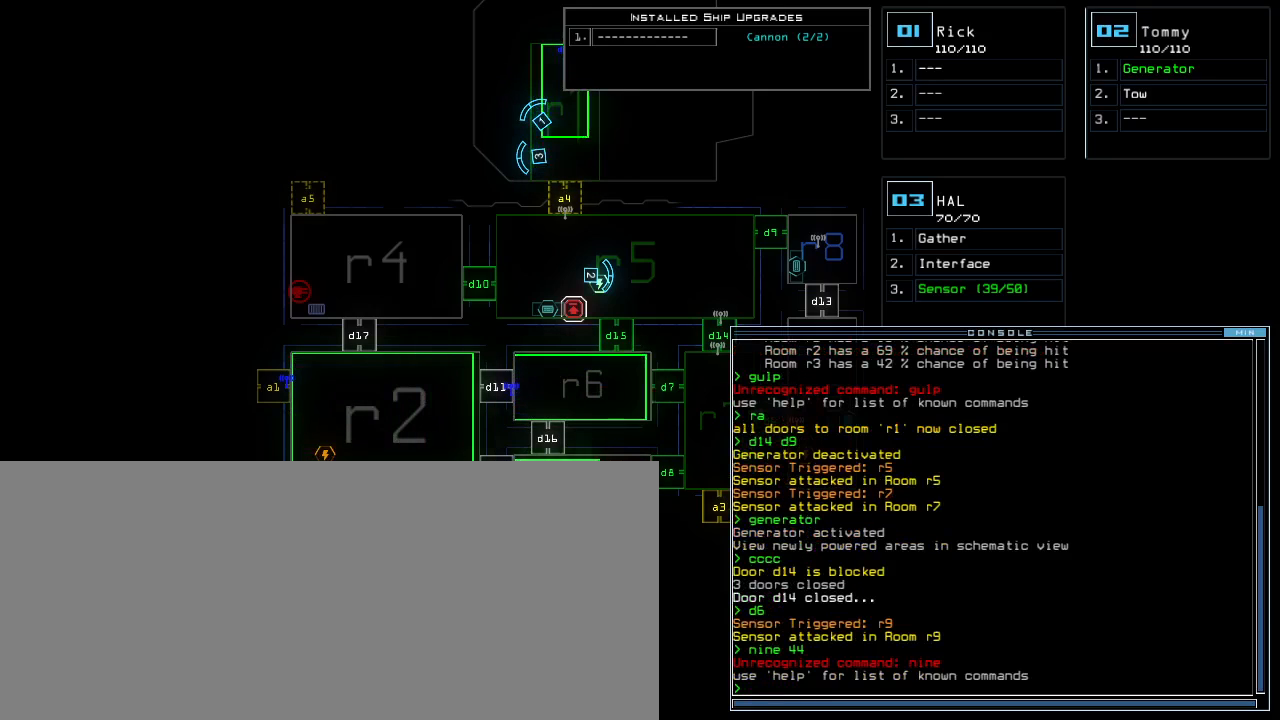
{"keys": [], "events": []}
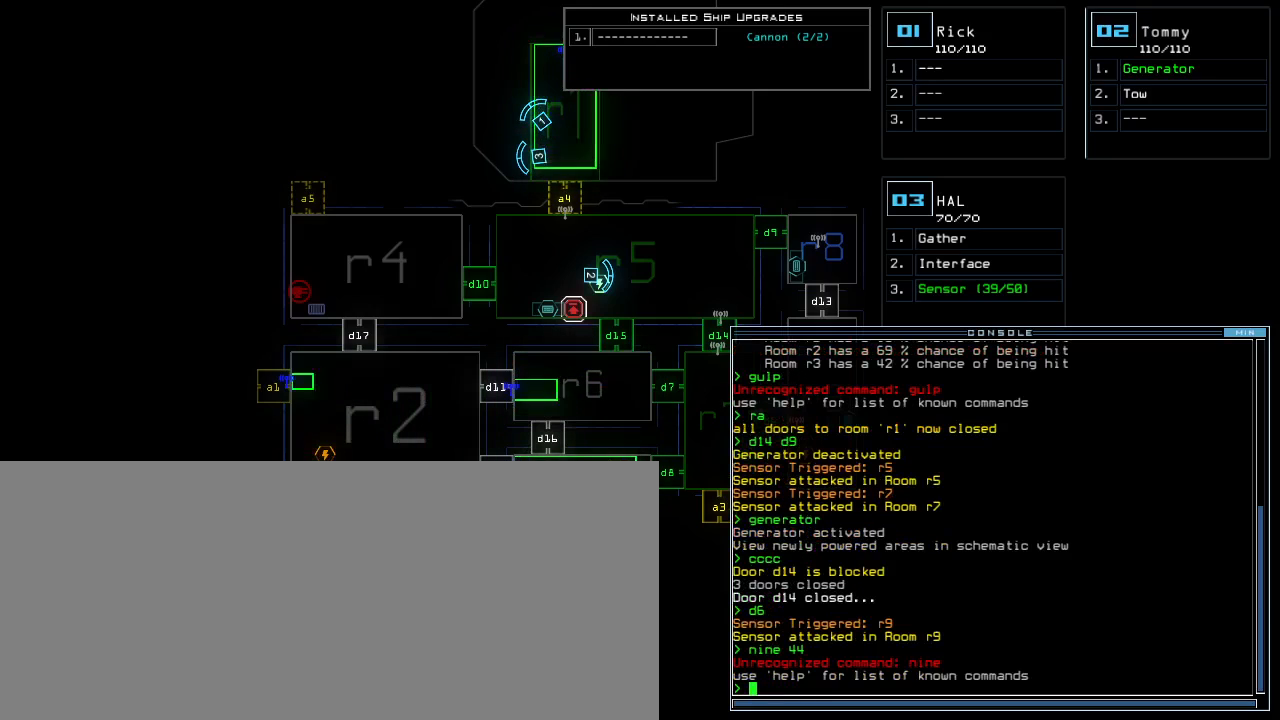
{"keys": [], "events": []}
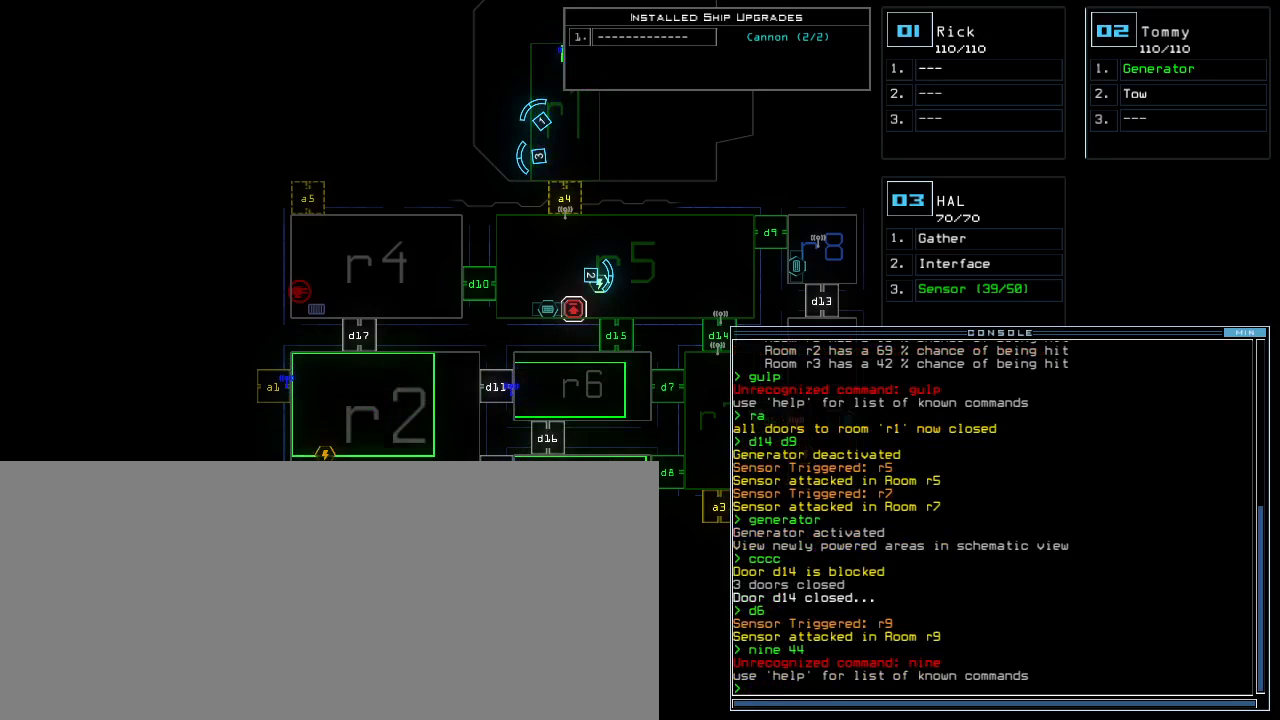
{"keys": [], "events": []}
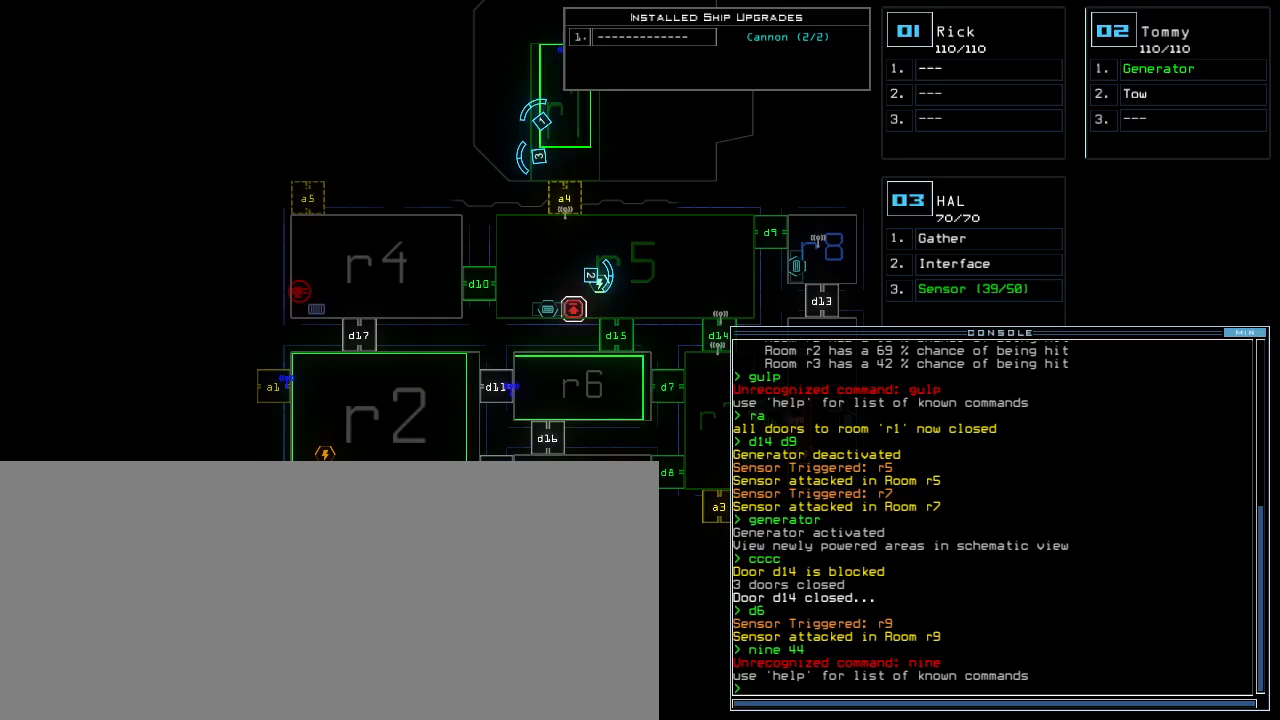
{"keys": [], "events": []}
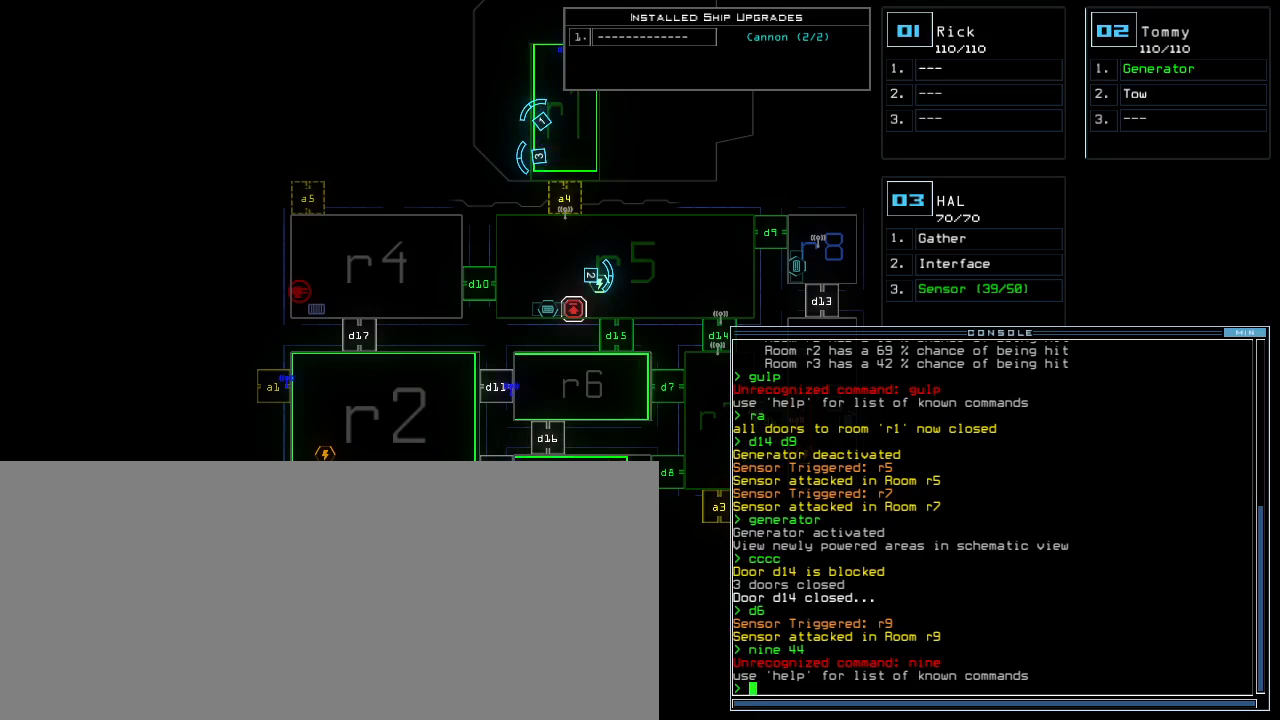
{"keys": [], "events": []}
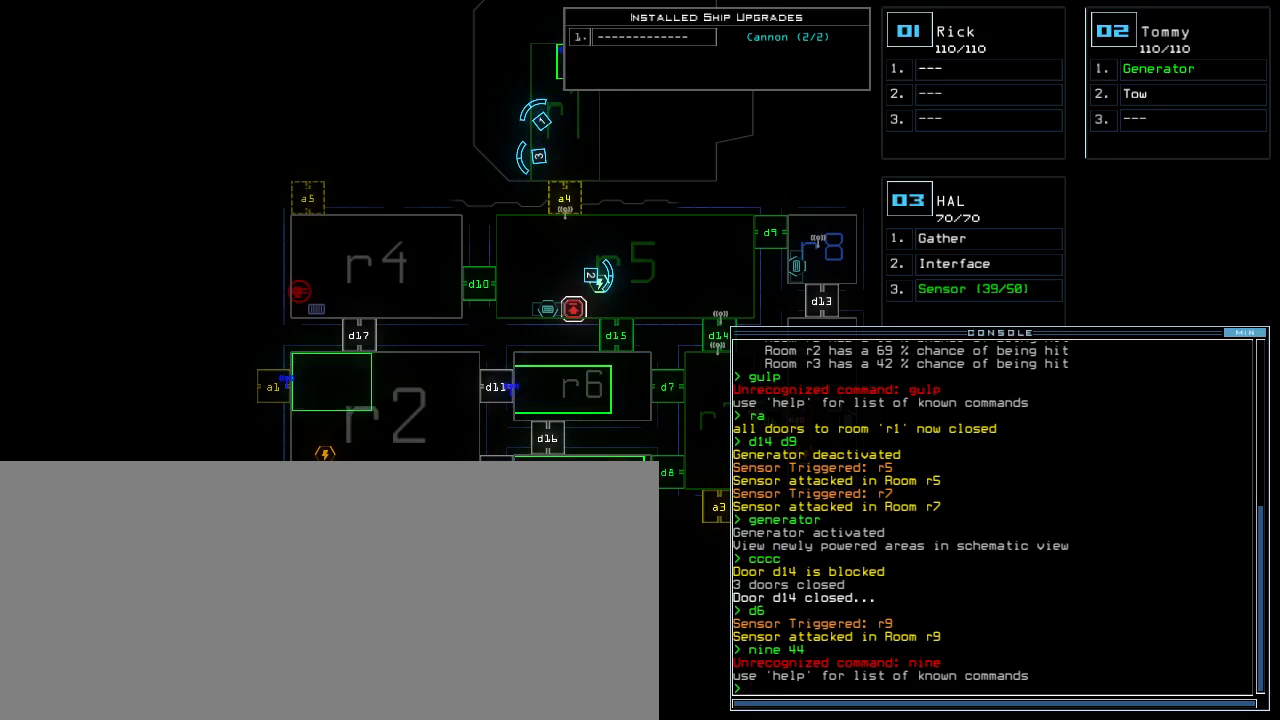
{"keys": [], "events": []}
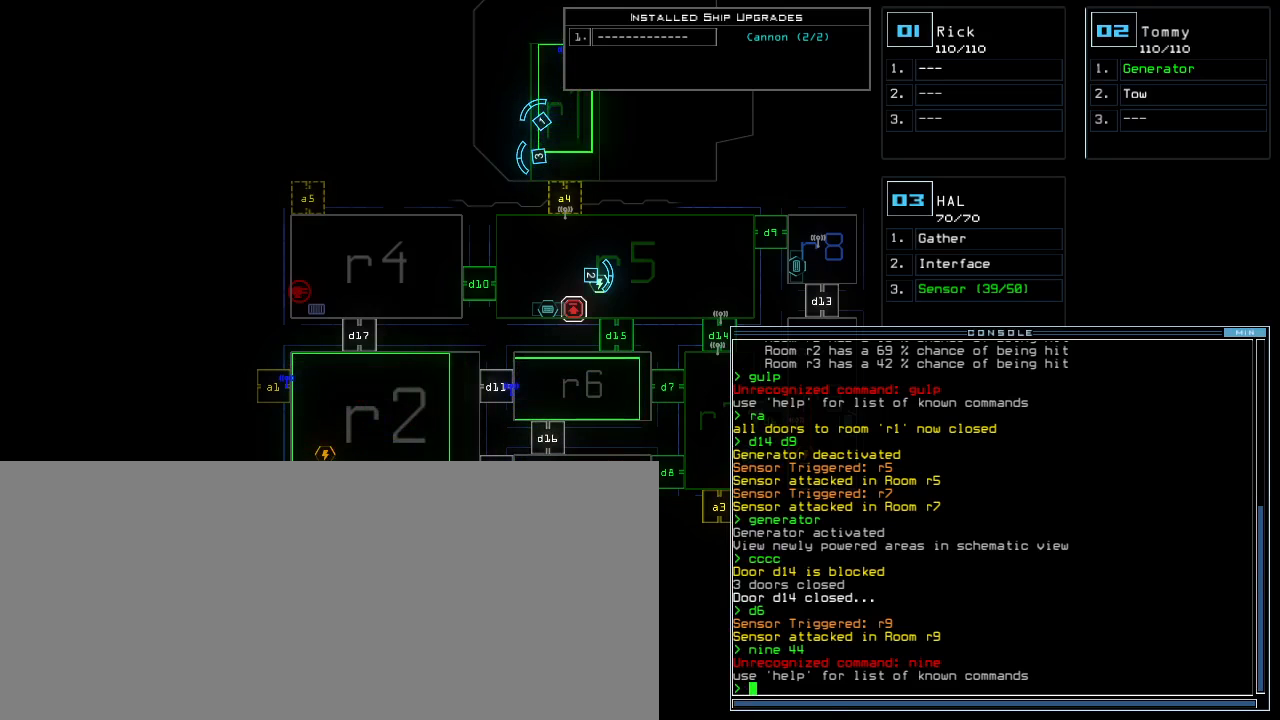
{"keys": [], "events": [[33, "f1", "down"], [117, "f1", "up"]]}
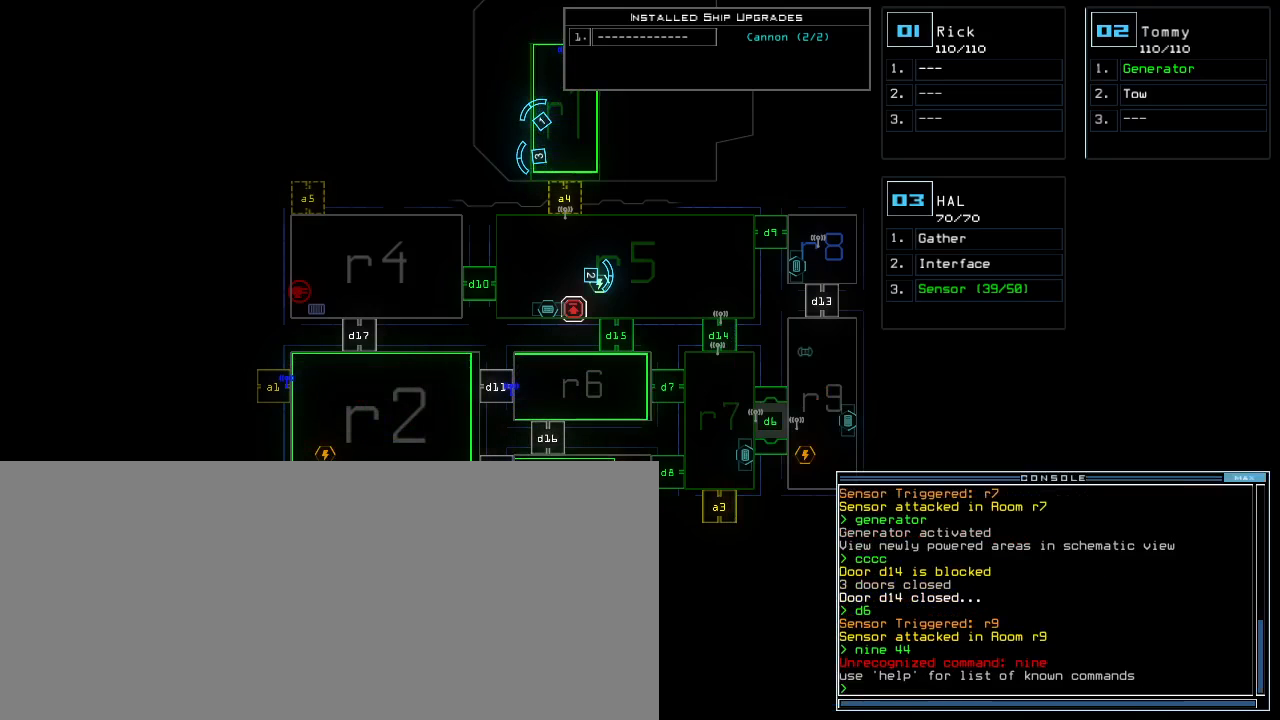
{"keys": [], "events": [[133, "c", "down"], [217, "c", "up"], [267, "c", "down"], [350, "c", "up"]]}
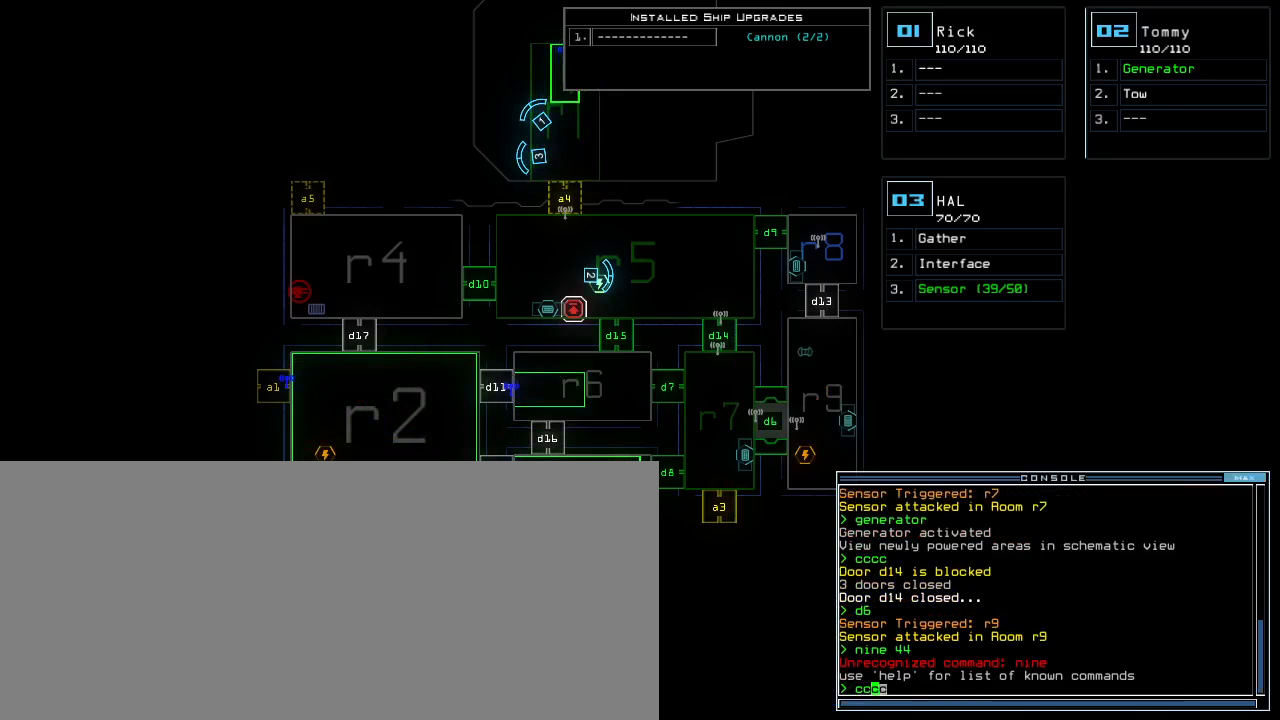
{"keys": [], "events": [[417, "return", "down"], [483, "return", "up"]]}
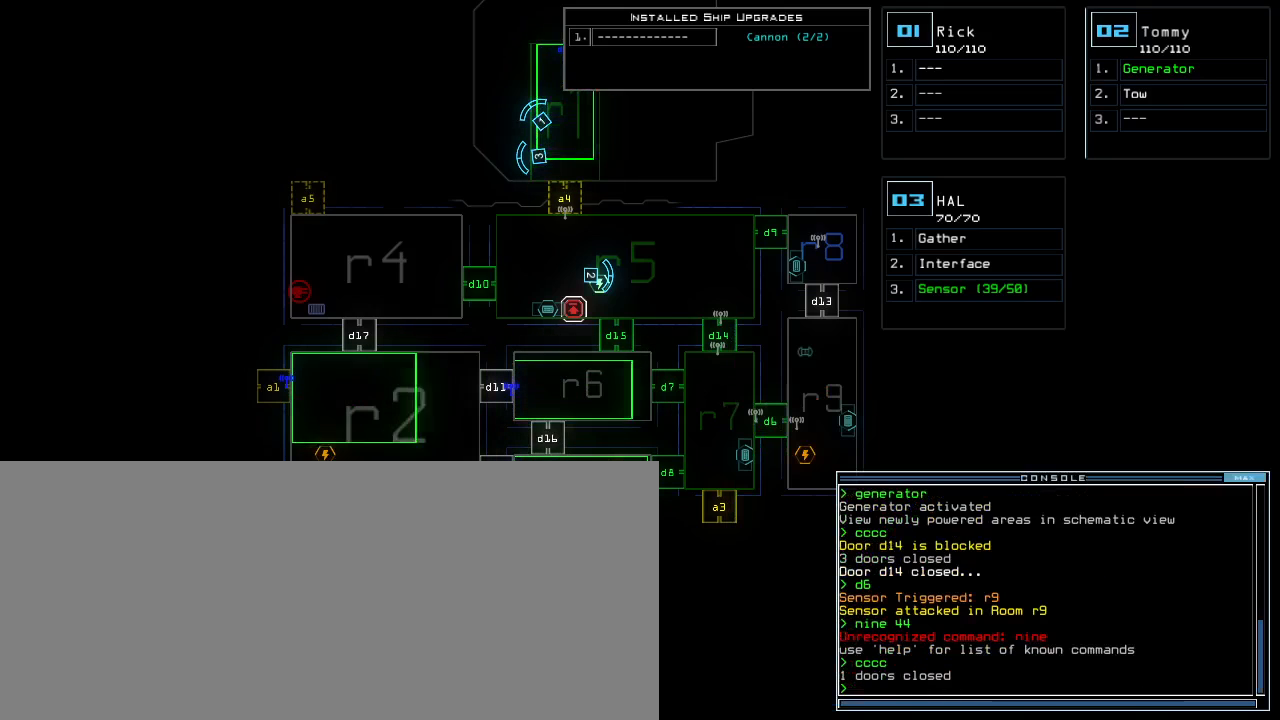
{"keys": [], "events": []}
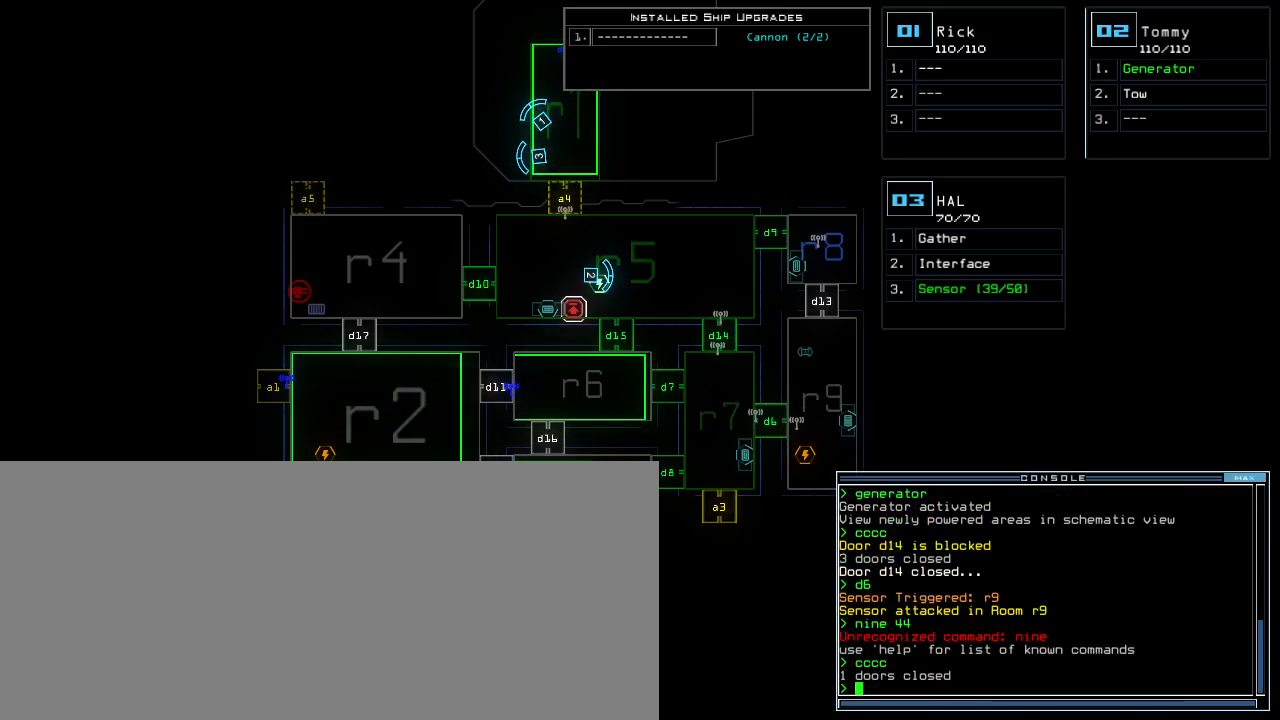
{"keys": [], "events": [[150, "3", "down"], [233, "3", "up"]]}
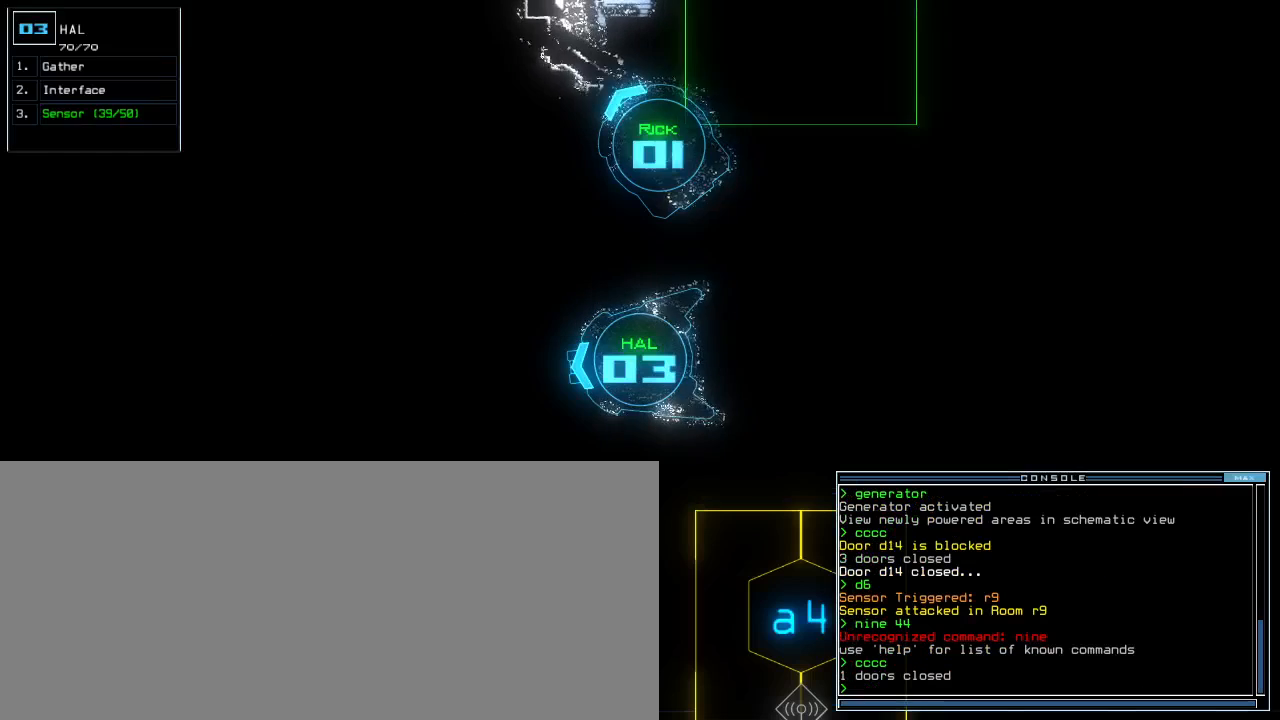
{"keys": ["down", "left"], "events": [[233, "down", "down"], [350, "left", "down"]]}
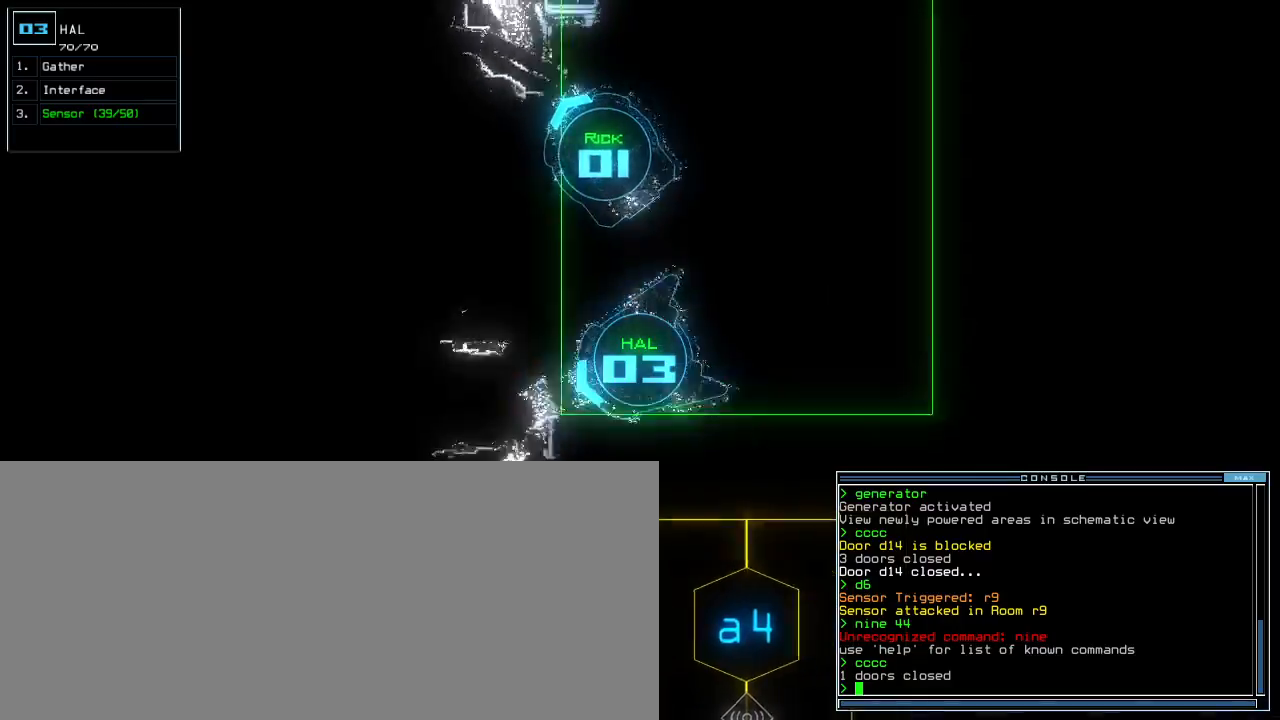
{"keys": ["a", "r", "up"]}
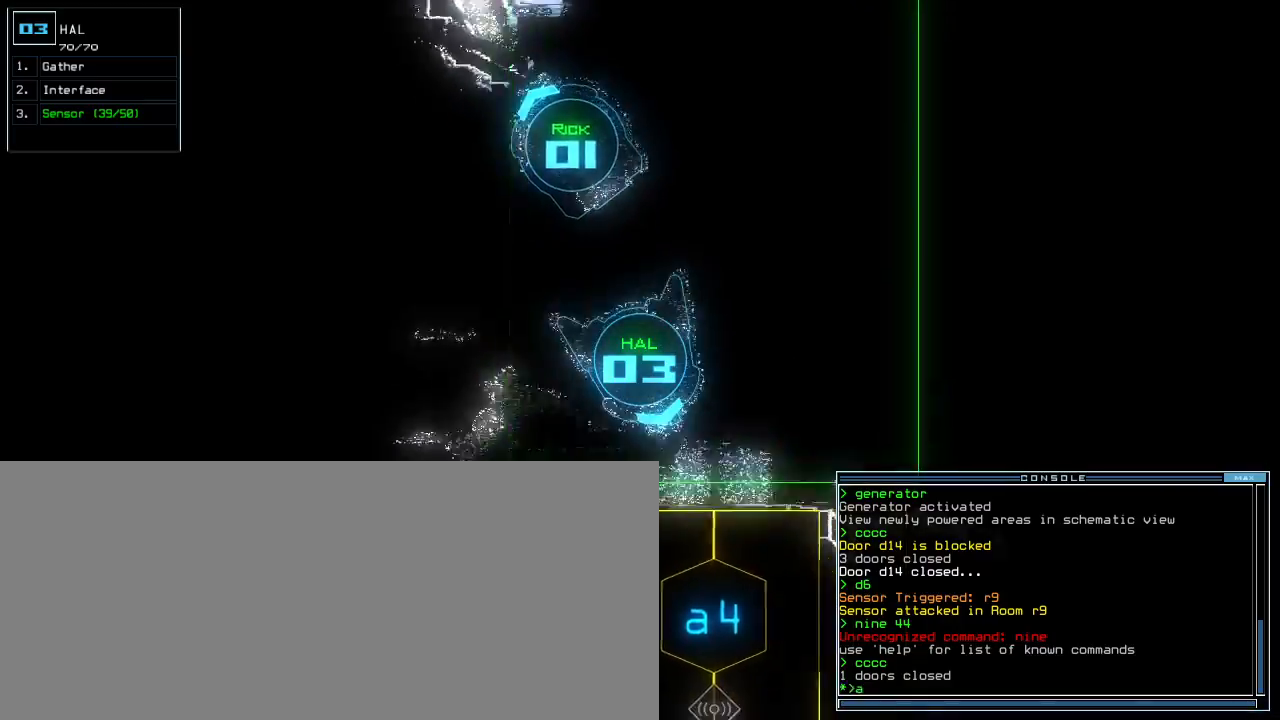
{"keys": ["up"], "events": [[67, "a", "up"], [67, "return", "down"], [83, "r", "up"], [167, "return", "up"], [367, "right", "down"], [483, "right", "up"]]}
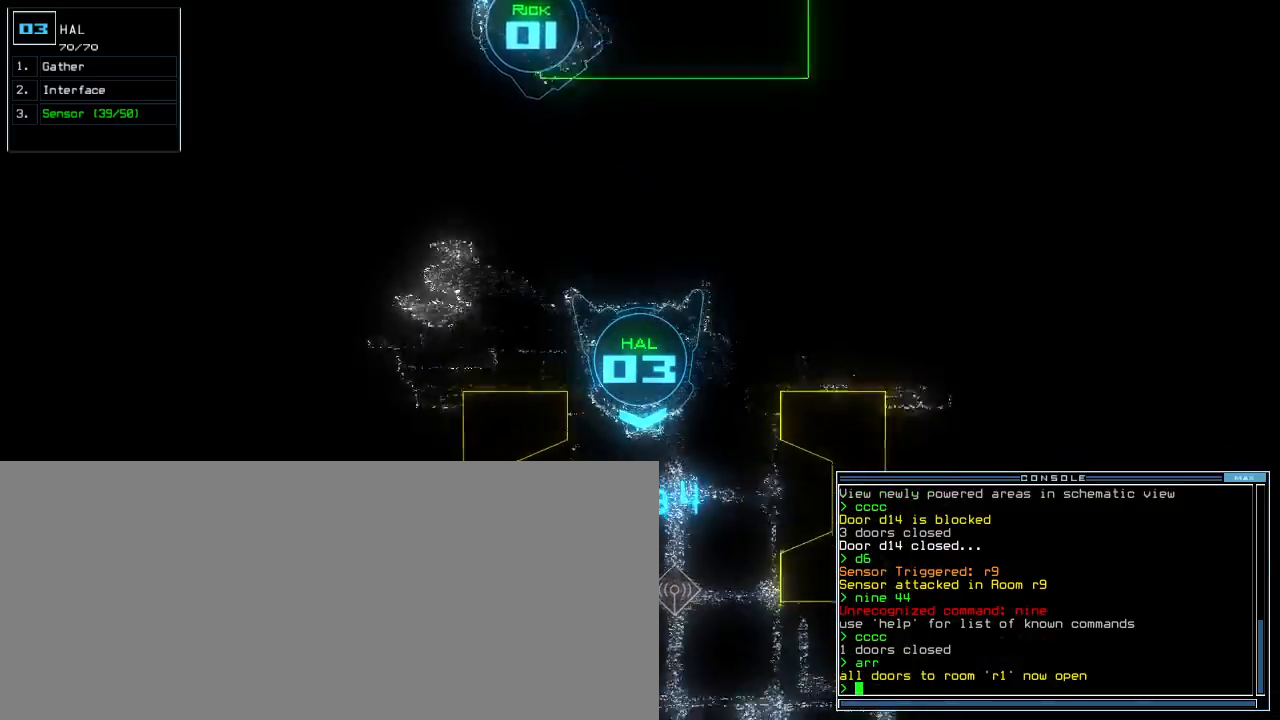
{"keys": ["up"], "events": []}
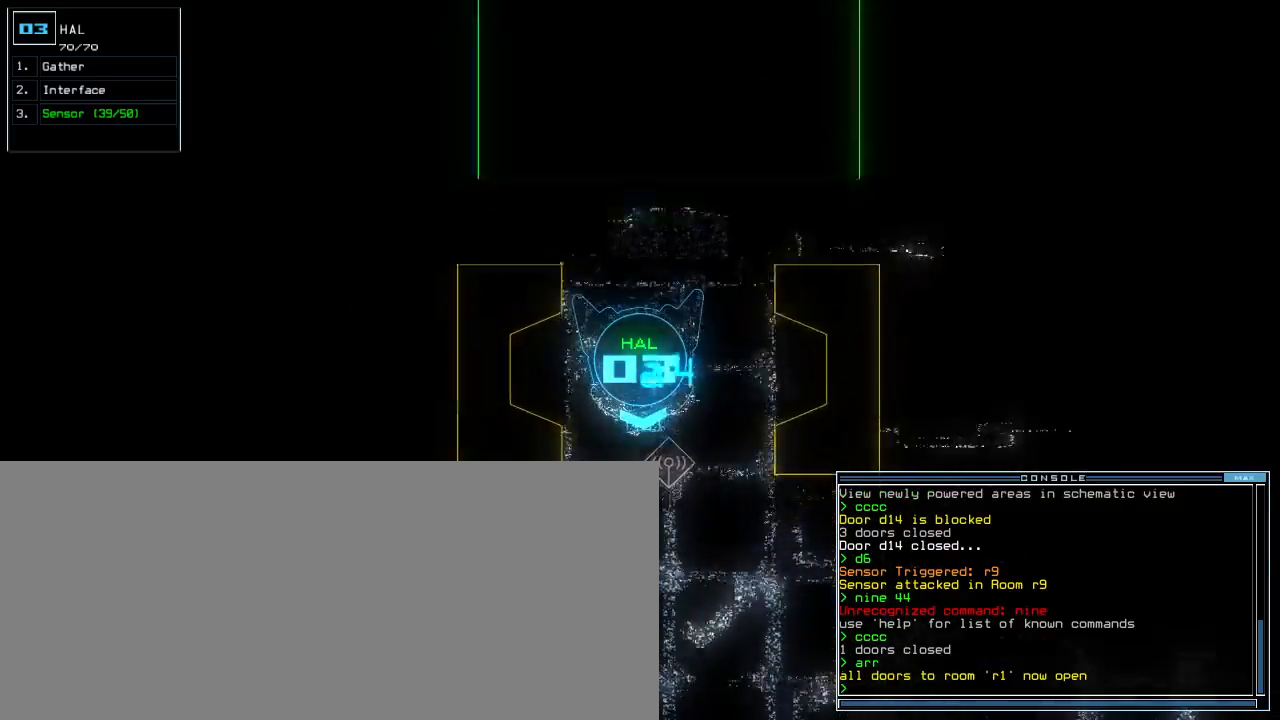
{"keys": ["left", "up"], "events": [[350, "left", "down"], [400, "left", "up"], [500, "left", "down"]]}
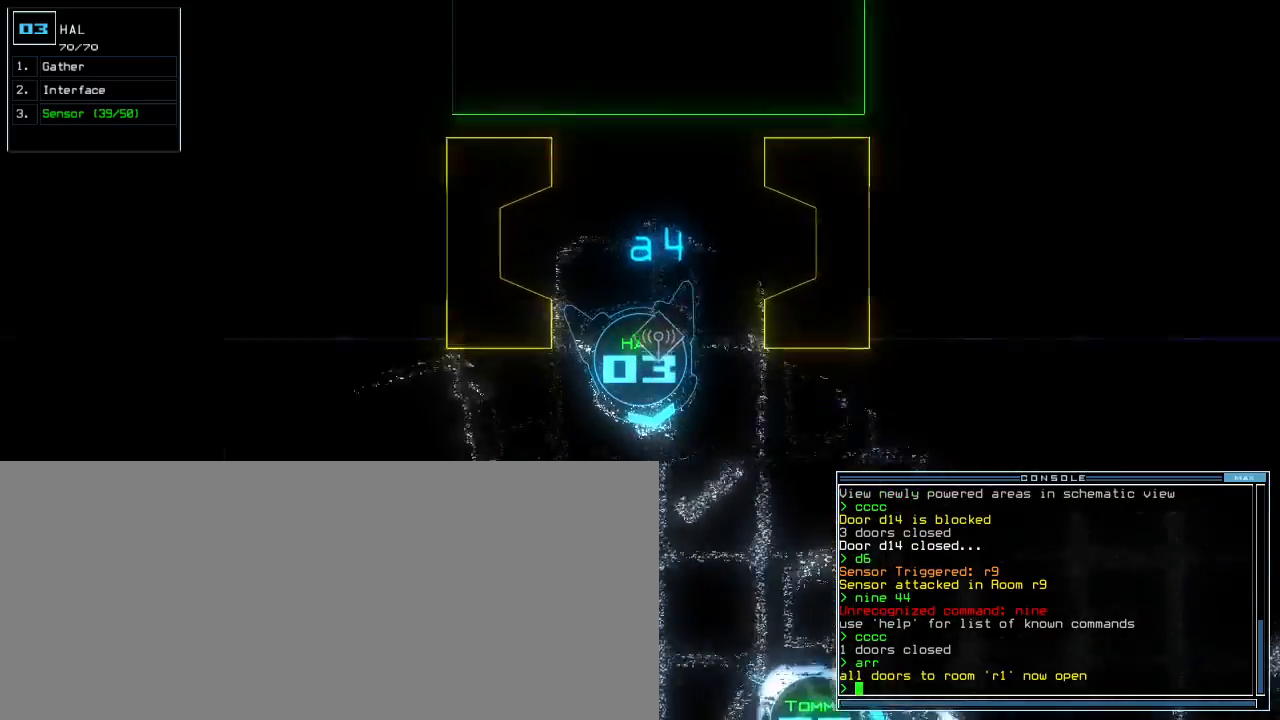
{"keys": ["return", "up"], "events": [[67, "left", "up"], [133, "left", "down"], [200, "left", "up"], [250, "r", "down"], [283, "a", "down"], [350, "r", "up"], [400, "a", "up"], [400, "return", "down"]]}
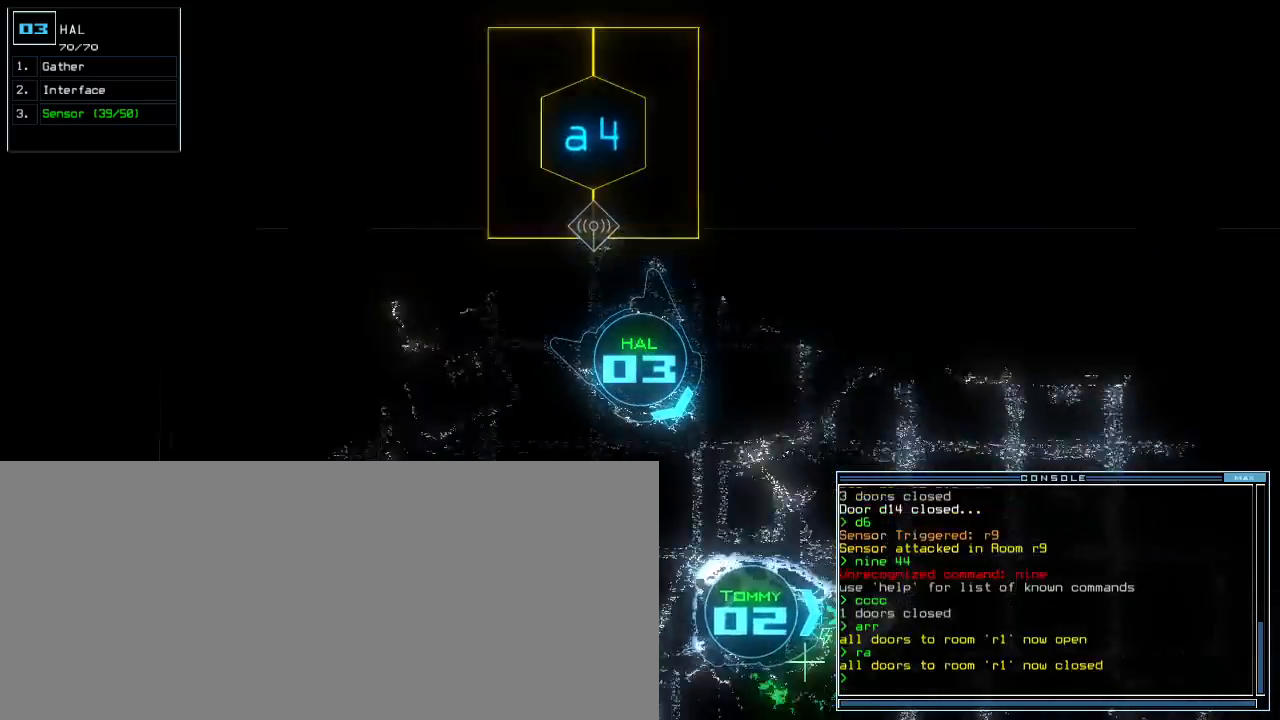
{"keys": ["right", "up"]}
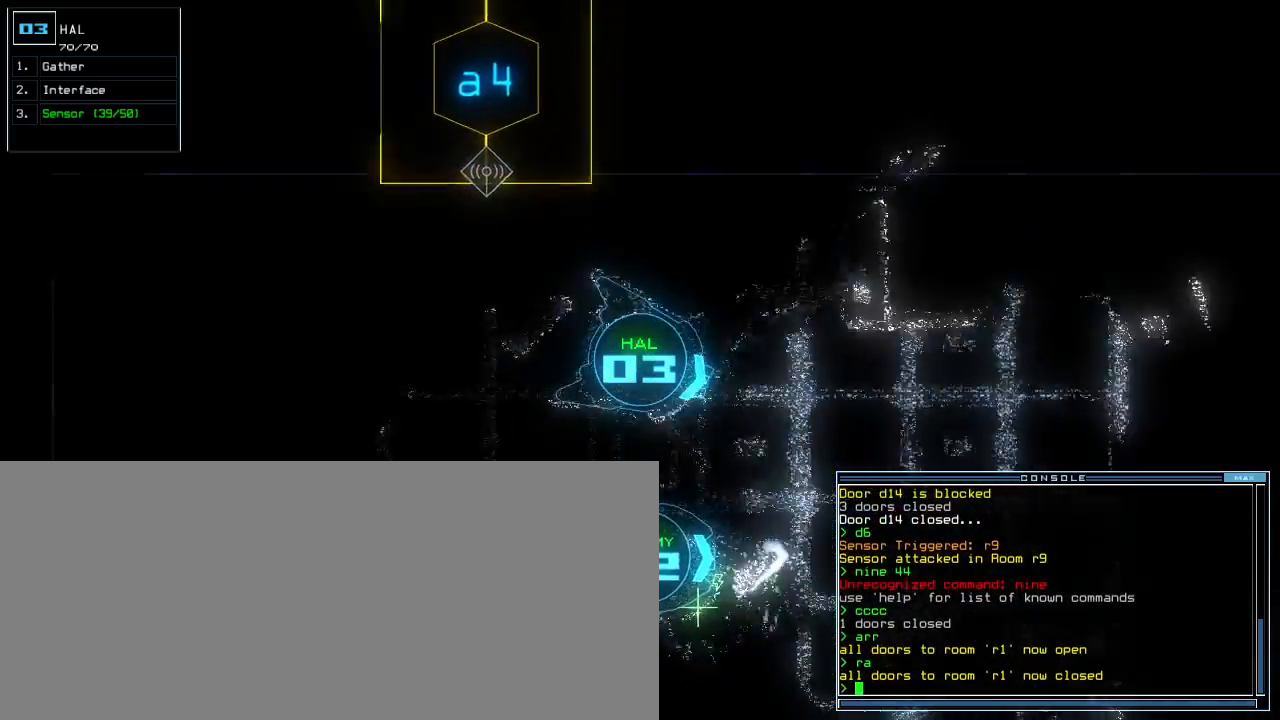
{"keys": ["up"]}